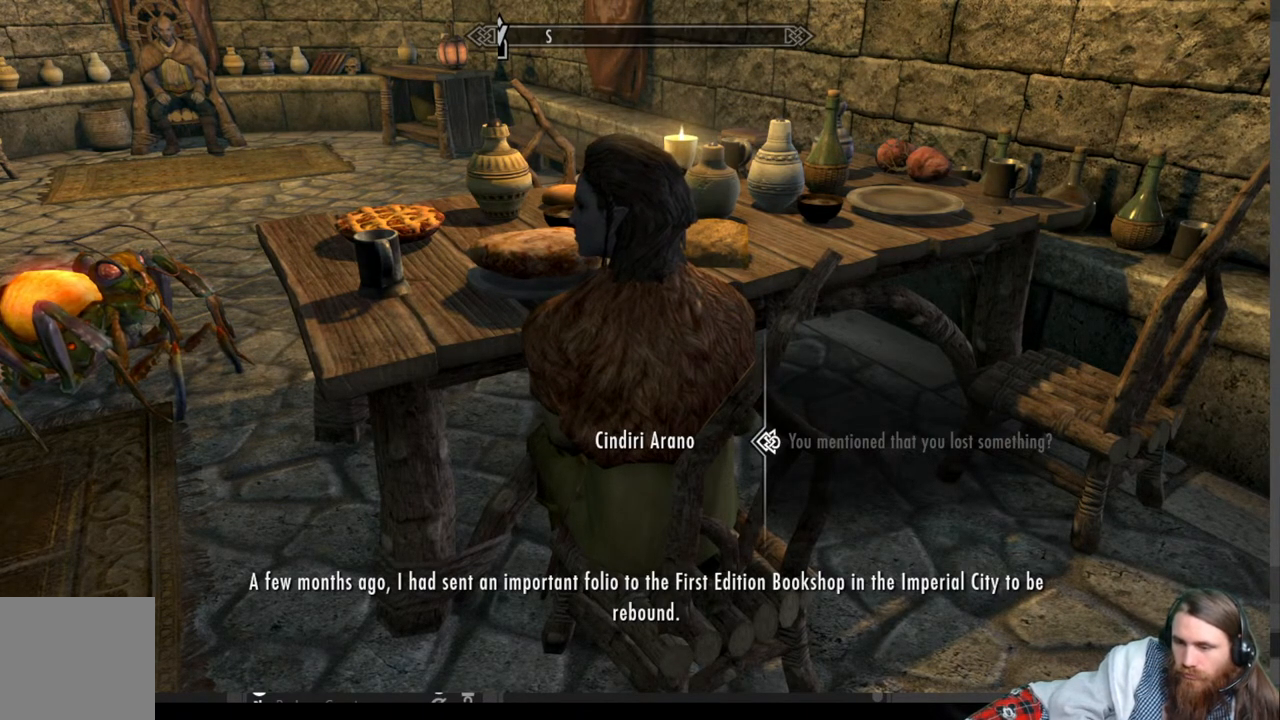
Gameplay with a controller (Xbox layout); each line is a JSON object with the inputs held at the frame after it. "events" lists button and stick changes between this image and that frame as [ms after this image, input, new state], when the widget could be followed in between.
{"buttons": [], "left_stick": "center", "right_stick": "center", "events": [[50, "A", "down"], [167, "A", "up"]]}
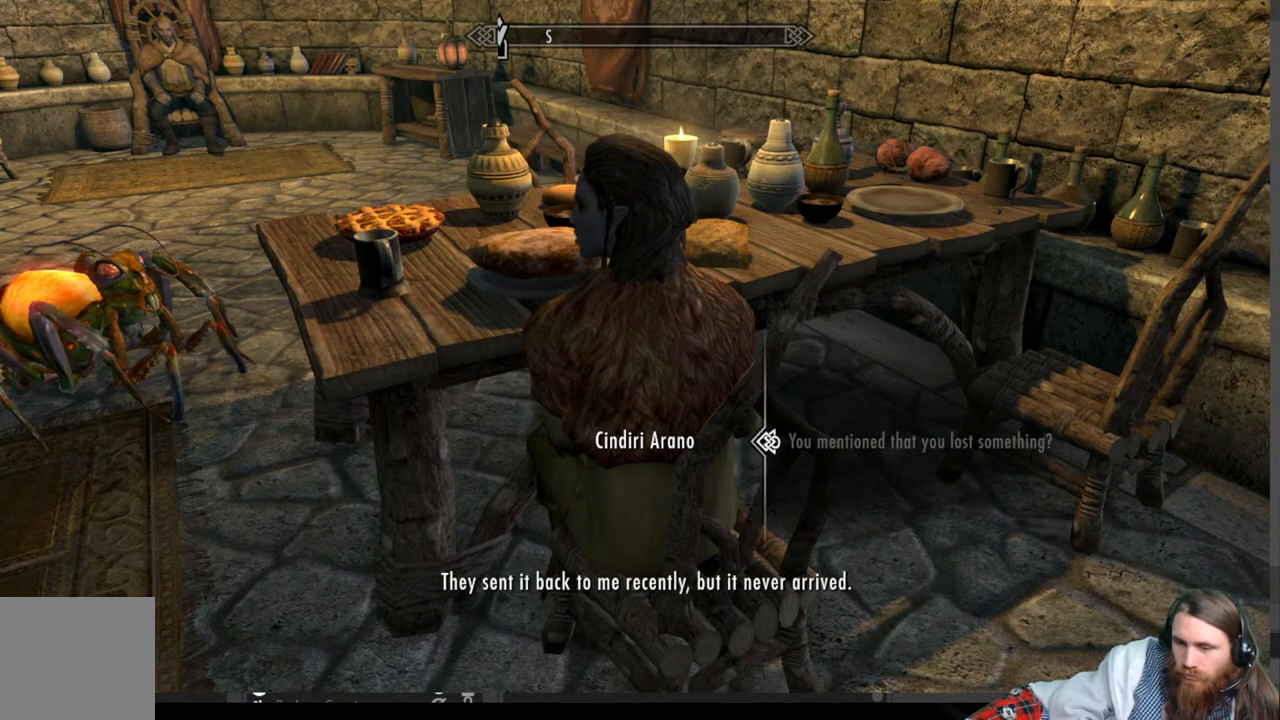
{"buttons": [], "left_stick": "center", "right_stick": "center", "events": []}
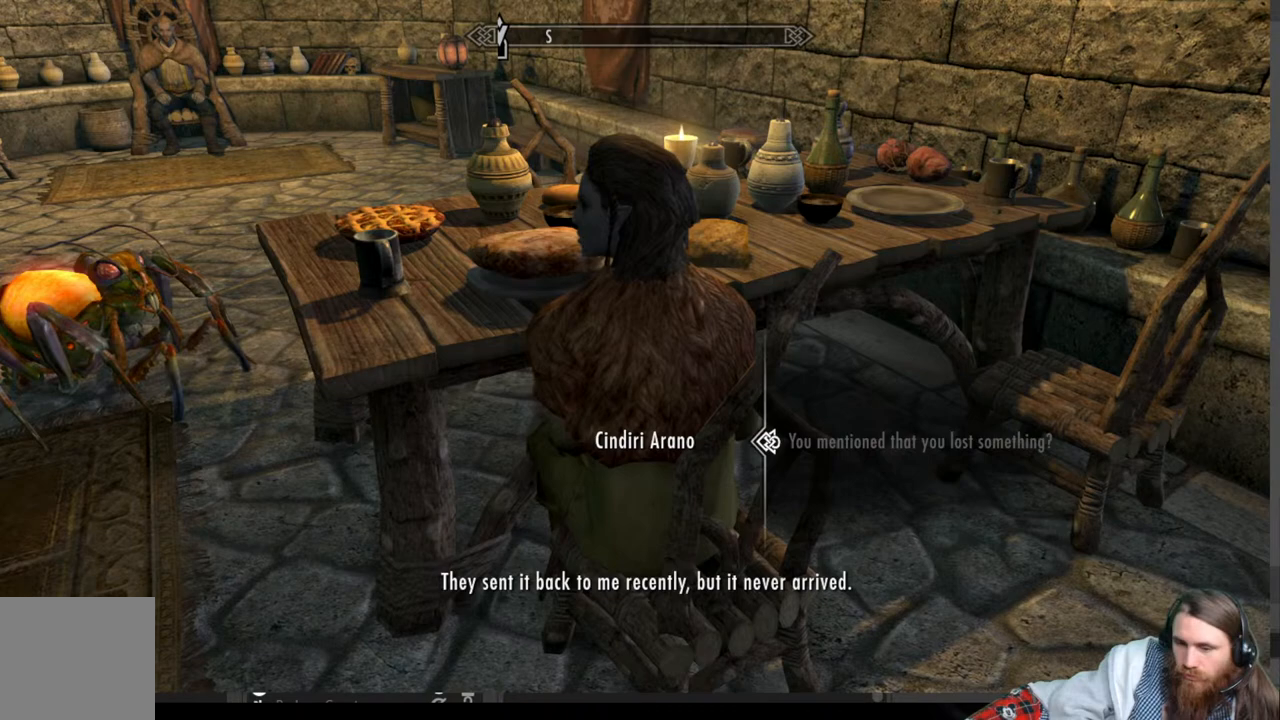
{"buttons": [], "left_stick": "center", "right_stick": "center", "events": []}
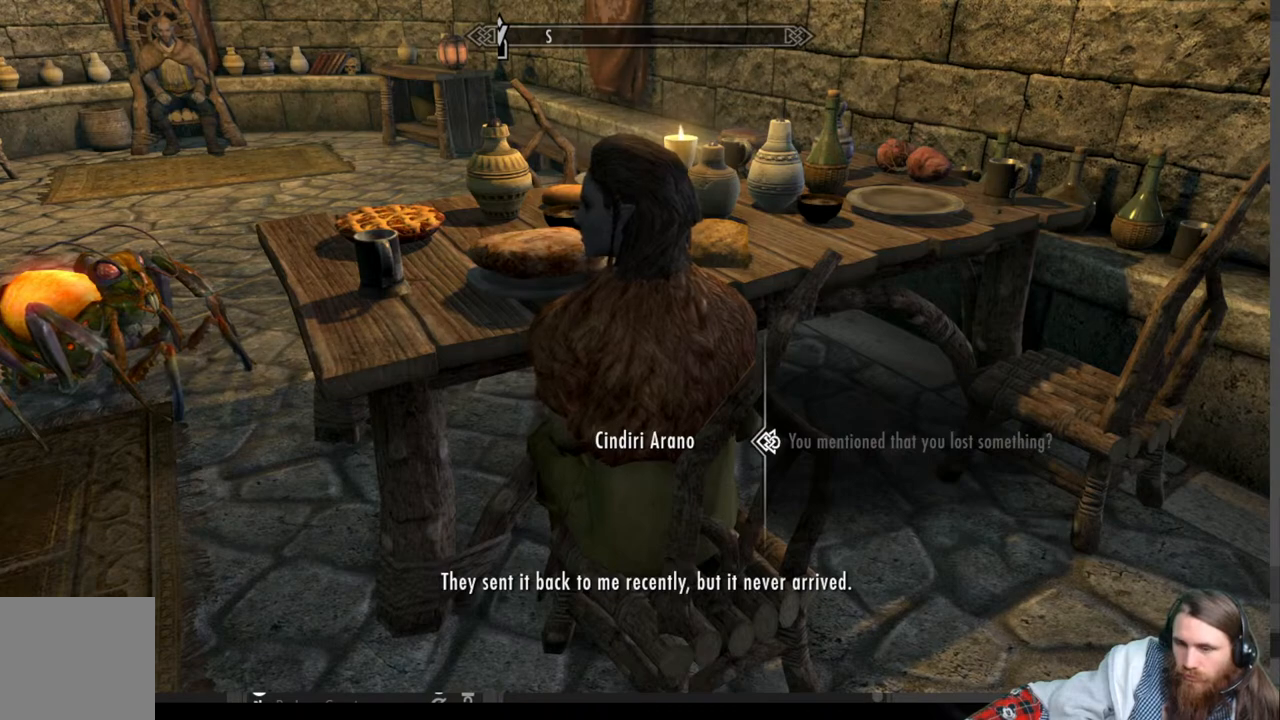
{"buttons": [], "left_stick": "center", "right_stick": "center", "events": []}
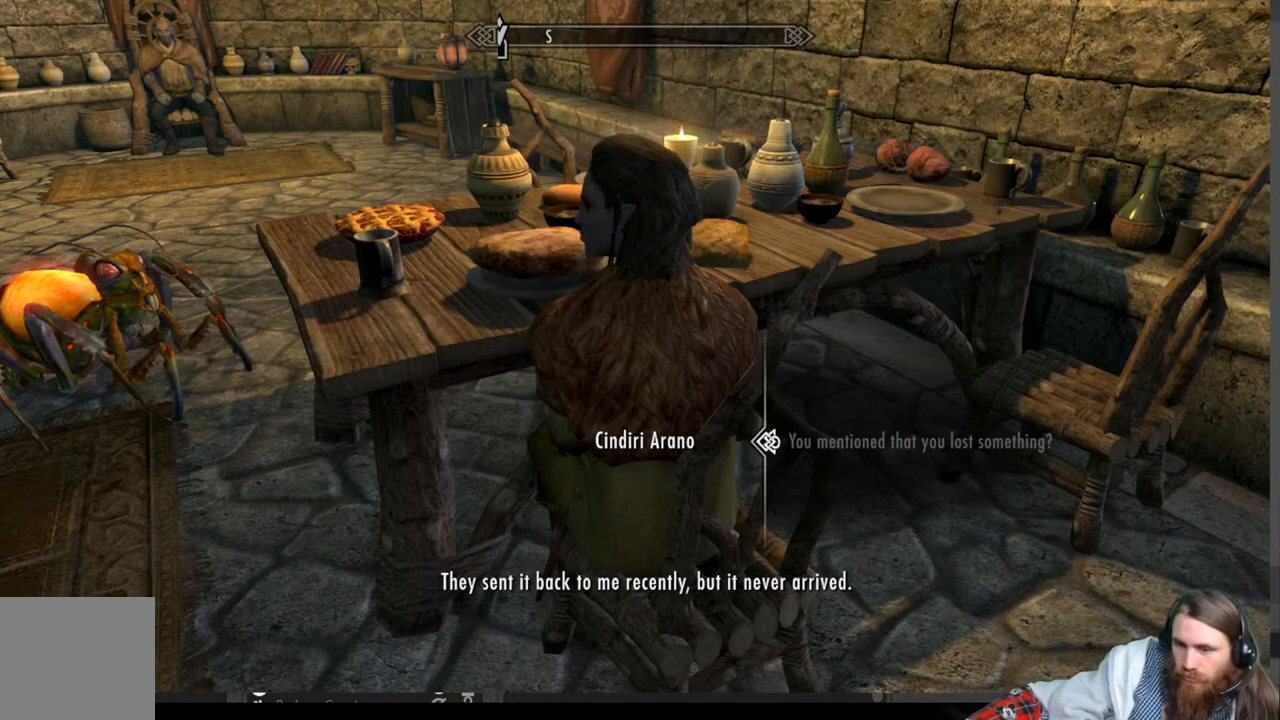
{"buttons": [], "left_stick": "center", "right_stick": "center", "events": []}
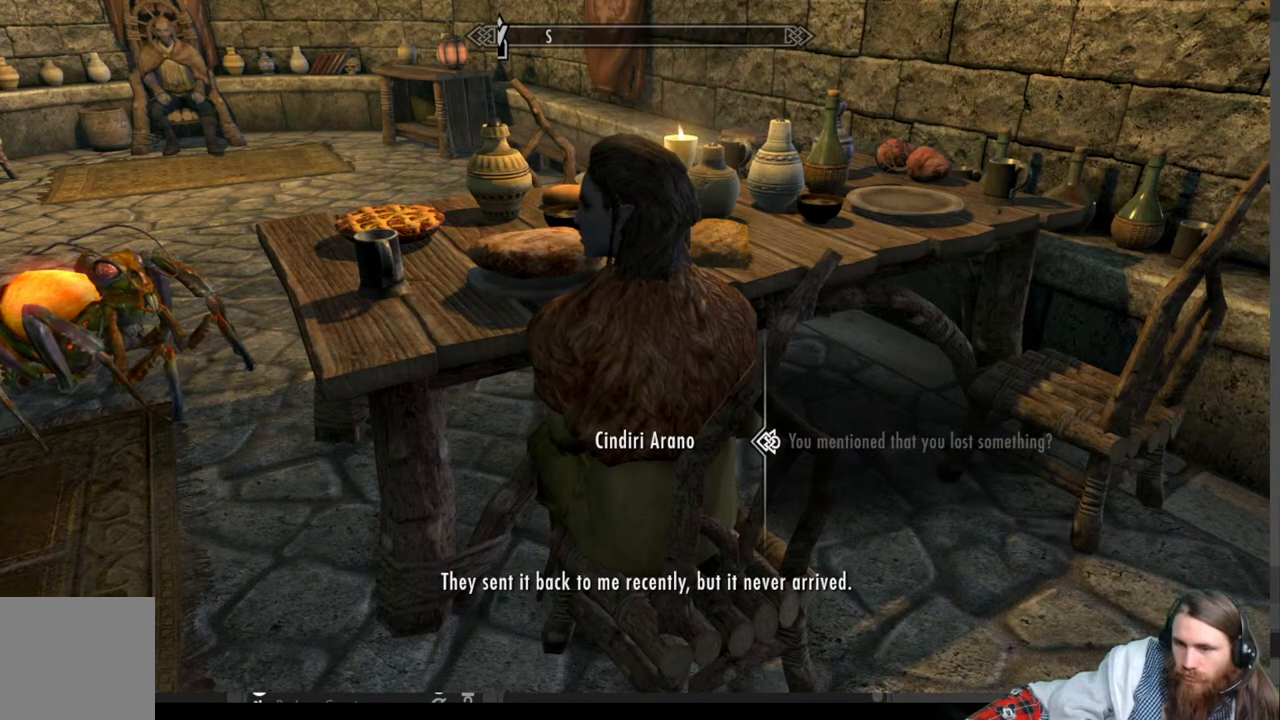
{"buttons": [], "left_stick": "center", "right_stick": "center", "events": []}
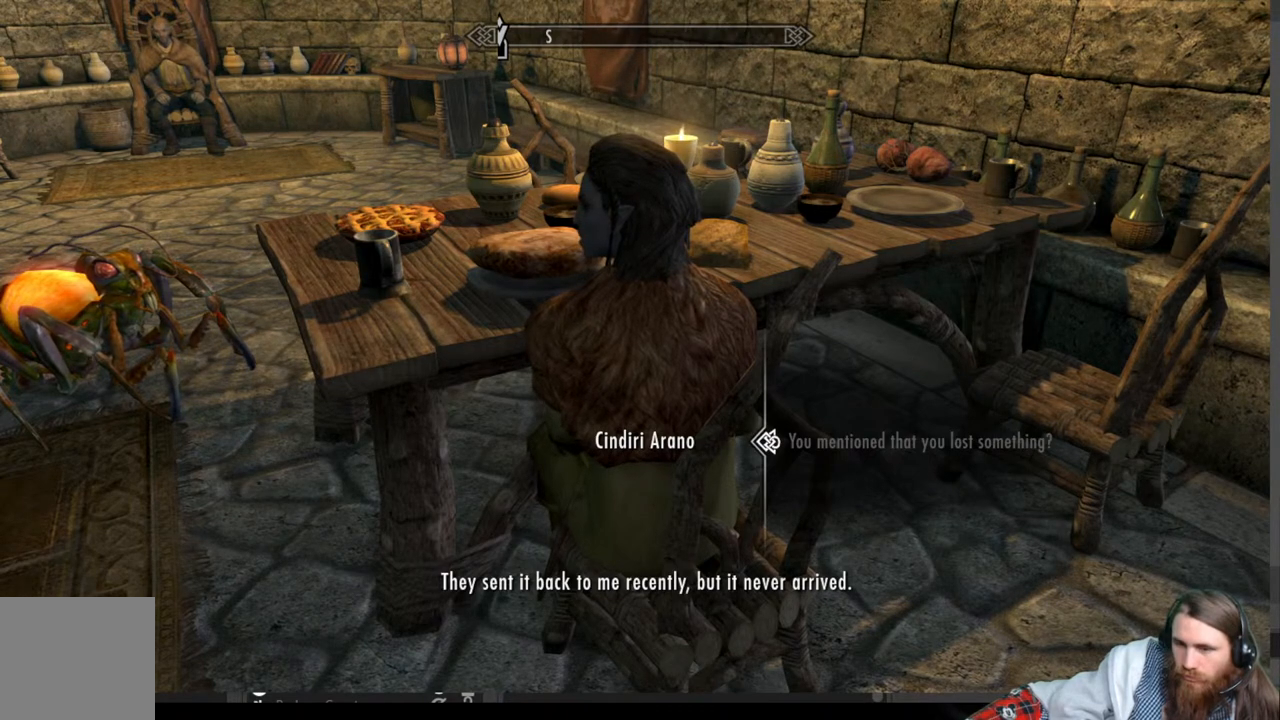
{"buttons": ["A"], "left_stick": "center", "right_stick": "center", "events": [[467, "A", "down"]]}
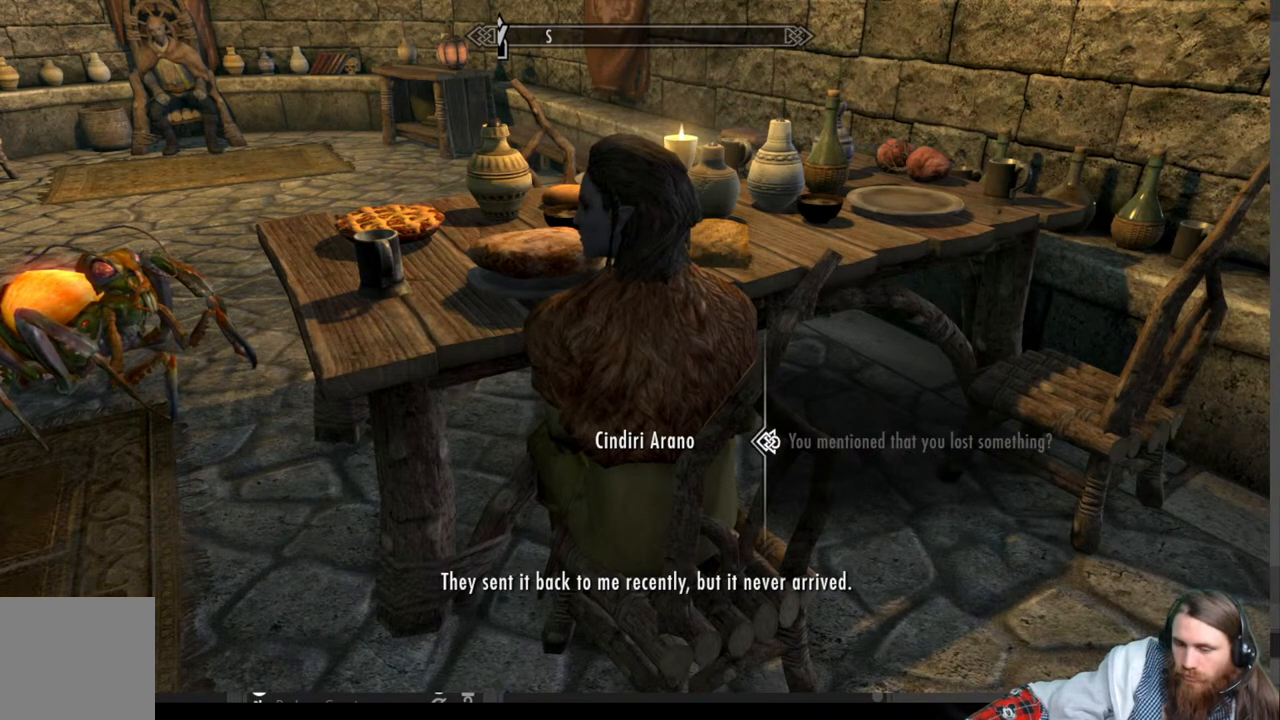
{"buttons": [], "left_stick": "center", "right_stick": "center", "events": [[83, "A", "up"]]}
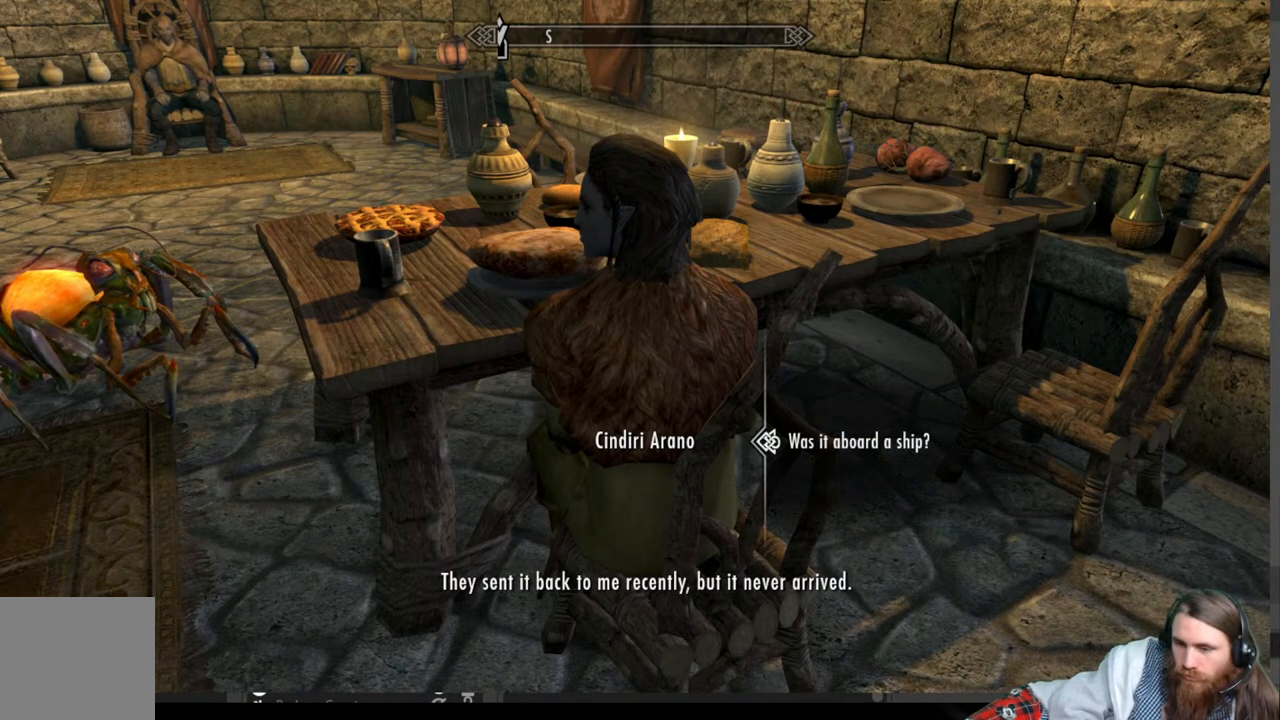
{"buttons": [], "left_stick": "center", "right_stick": "center", "events": [[200, "A", "down"], [417, "A", "up"]]}
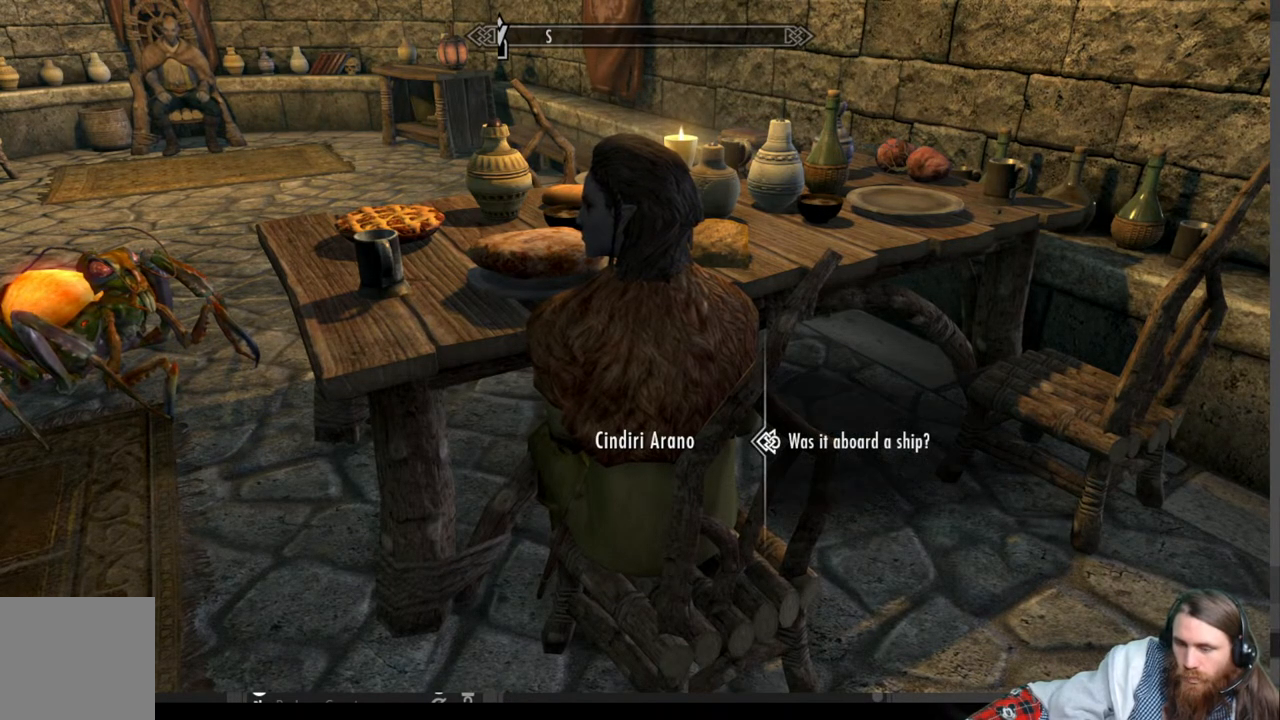
{"buttons": [], "left_stick": "center", "right_stick": "center", "events": [[183, "A", "down"], [400, "A", "up"]]}
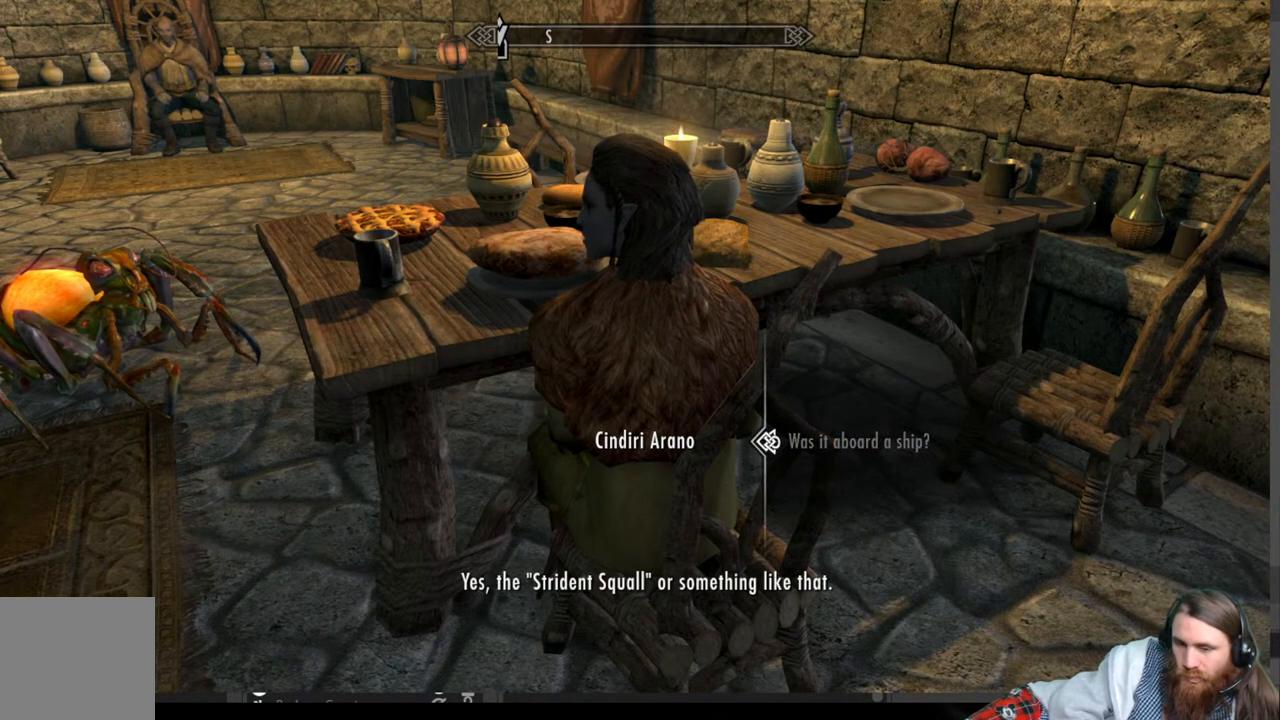
{"buttons": [], "left_stick": "center", "right_stick": "center", "events": []}
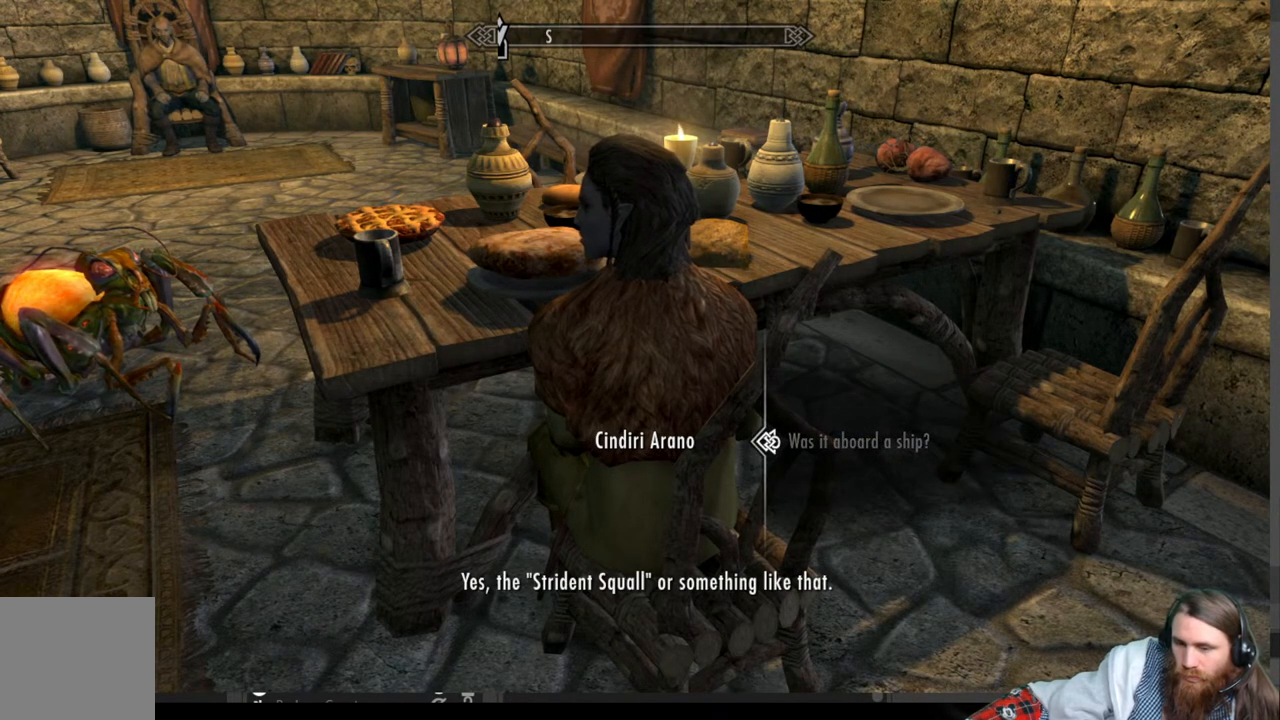
{"buttons": [], "left_stick": "center", "right_stick": "center", "events": []}
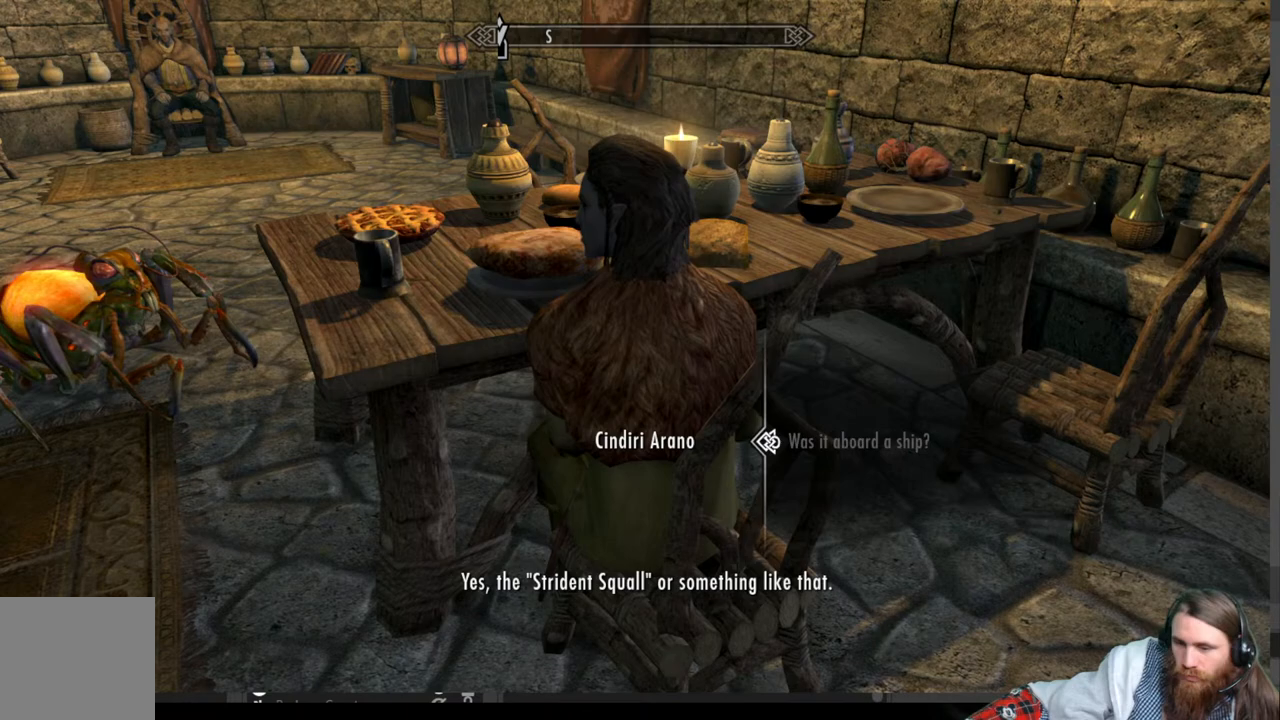
{"buttons": [], "left_stick": "center", "right_stick": "center", "events": []}